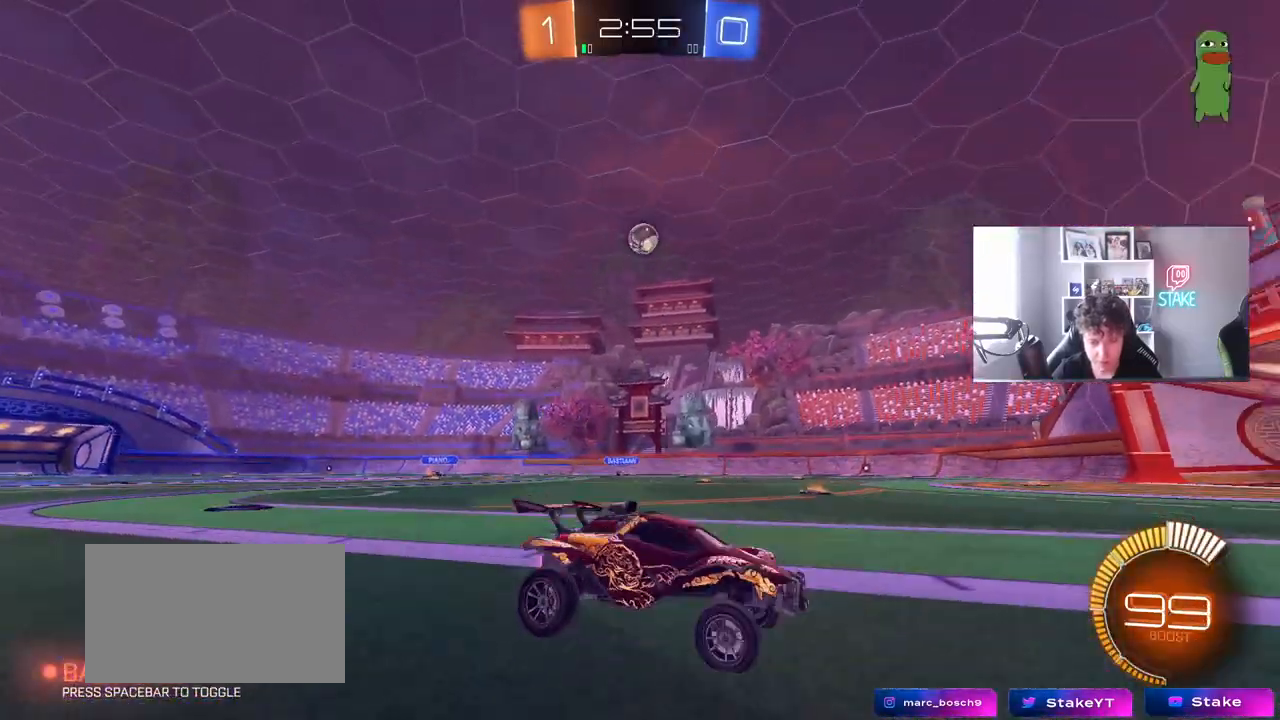
Gameplay with keyboard and mouse; each line is a JSON object with the keys and mouse buttons held at the frame after it. "events" lists presses ("down") and releases ("up") of "1", "2", "3", "4", "5", "a", "alt", "c", "caps_lock", "ctrl", "d", "e", "f", "g", "q", "r", "s", "shift", "space", "t", "tab", "v", "w", "x", "z", "mouse_left", "mouse_wheel" and "mouse_right" between this image and that frame as [ms after this image, input, new state], when the widget could be followed in between. "mouse_left", "mouse_wheel", "mouse_right" = the "left", "wheel", "right" buttons of the "mouse" list. No other keys are recorded. "wheel" means that the mouse wheel is clicked or scrolled. "mouse_move" is the direction in which the mouse moves at that frame (one of eight, or "still"), when it could be read.
{"keys": ["w"], "mouse": [], "mouse_move": "still", "events": [[367, "a", "up"]]}
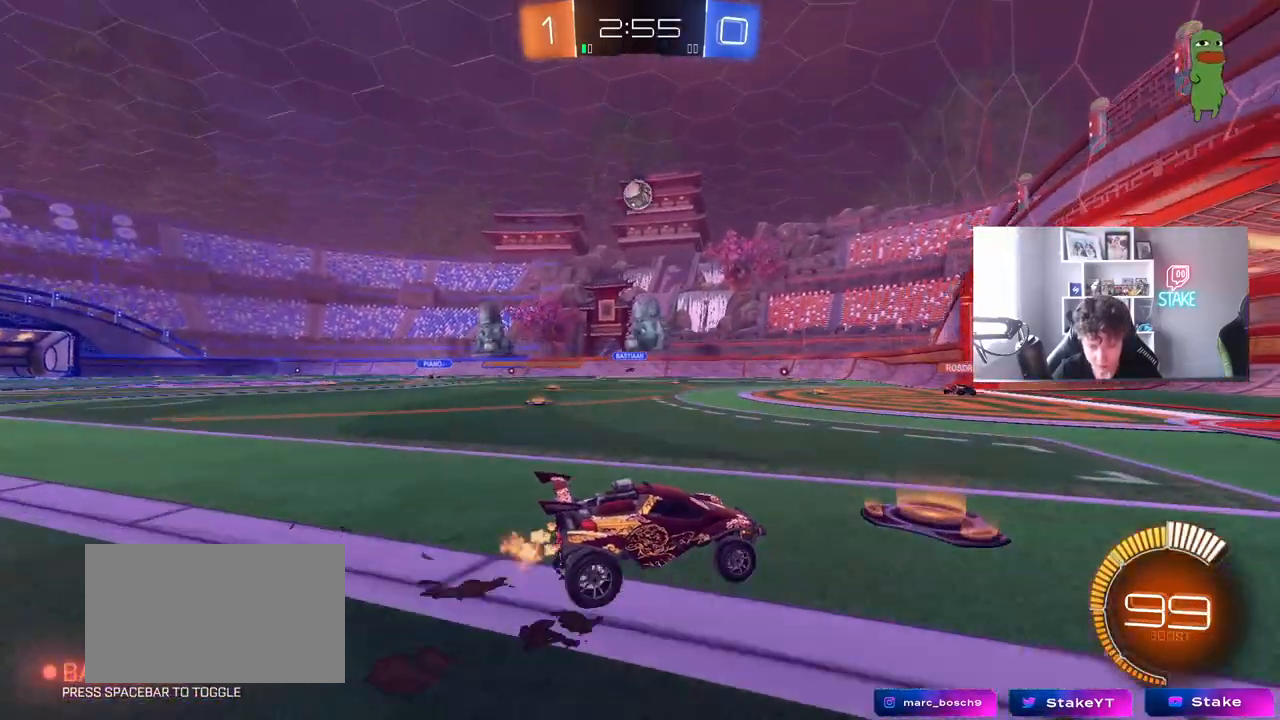
{"keys": ["w"], "mouse": [], "mouse_move": "still", "events": [[100, "a", "down"], [233, "a", "up"]]}
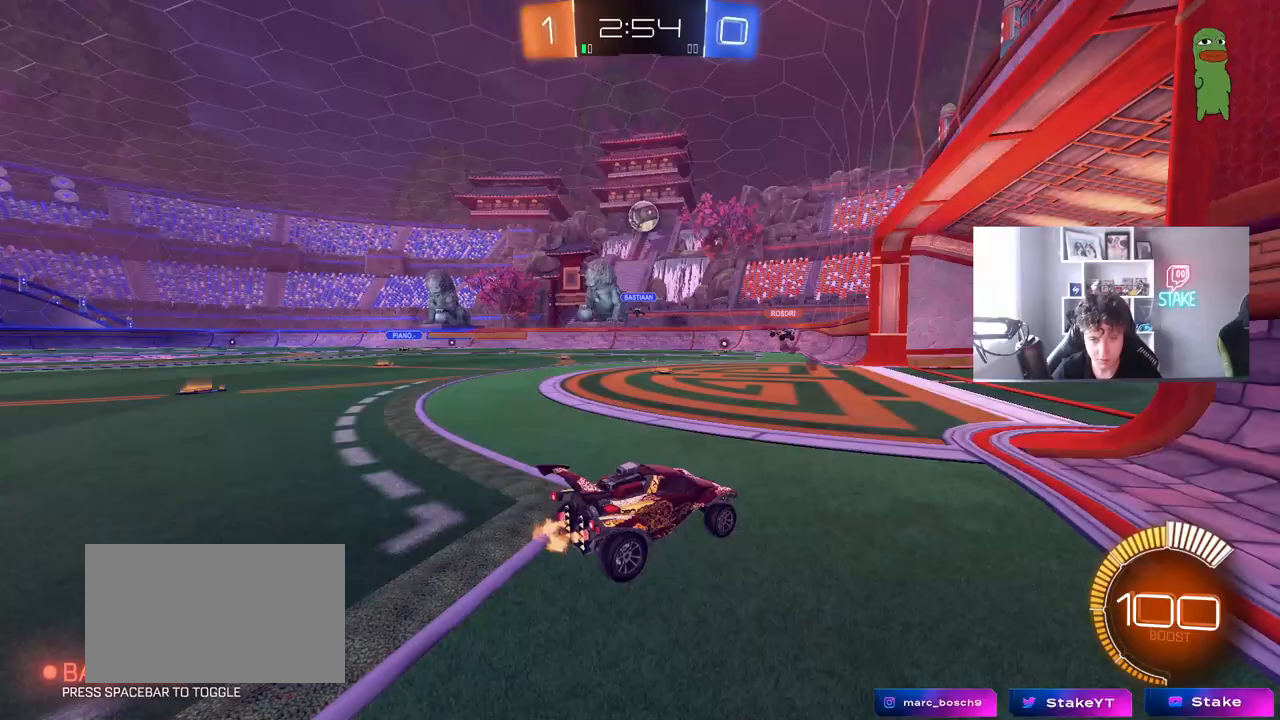
{"keys": [], "mouse": [], "mouse_move": "still", "events": [[350, "a", "down"], [450, "a", "up"], [450, "w", "up"]]}
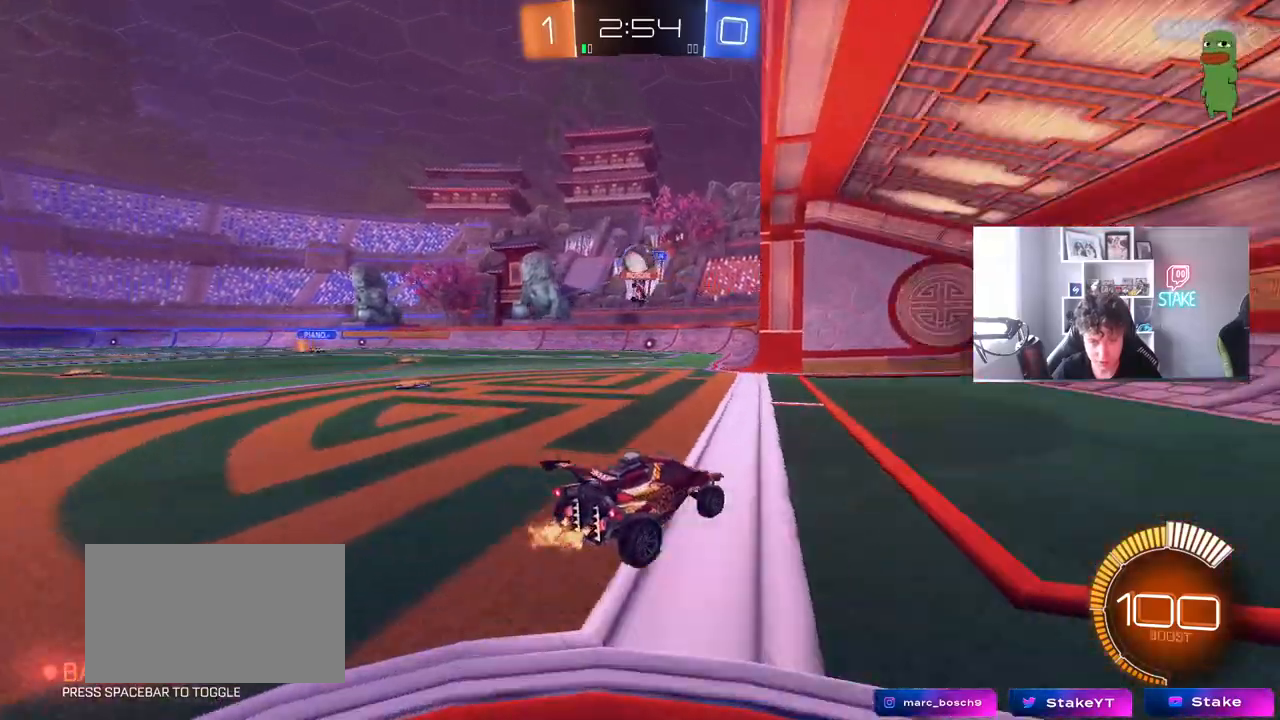
{"keys": [], "mouse": [], "mouse_move": "still", "events": [[33, "a", "down"], [33, "shift", "down"], [183, "shift", "up"], [317, "s", "down"], [500, "a", "up"], [500, "s", "up"]]}
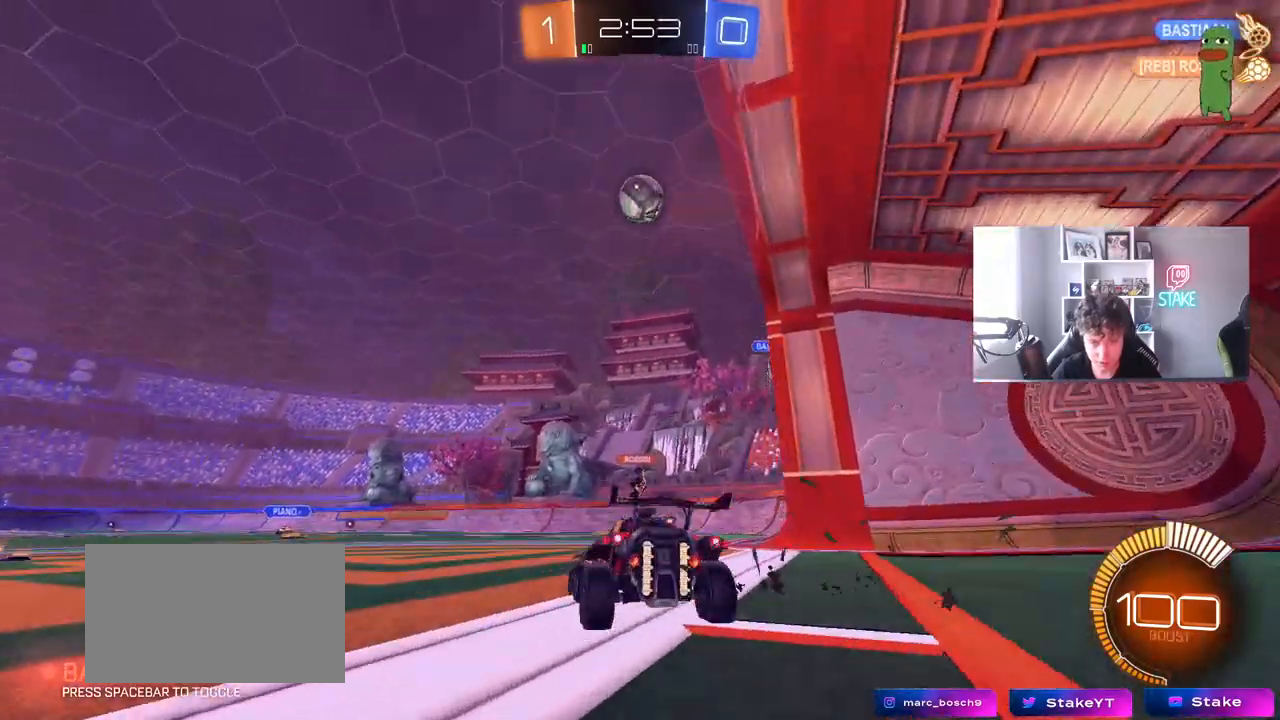
{"keys": ["a", "s", "shift"], "mouse": ["left", "right"], "mouse_move": "still", "events": [[100, "mouse_right", "down"], [100, "s", "down"], [333, "mouse_right", "up"], [333, "s", "up"], [383, "mouse_right", "down"], [433, "s", "down"], [483, "a", "down"], [483, "mouse_left", "down"], [483, "shift", "down"]]}
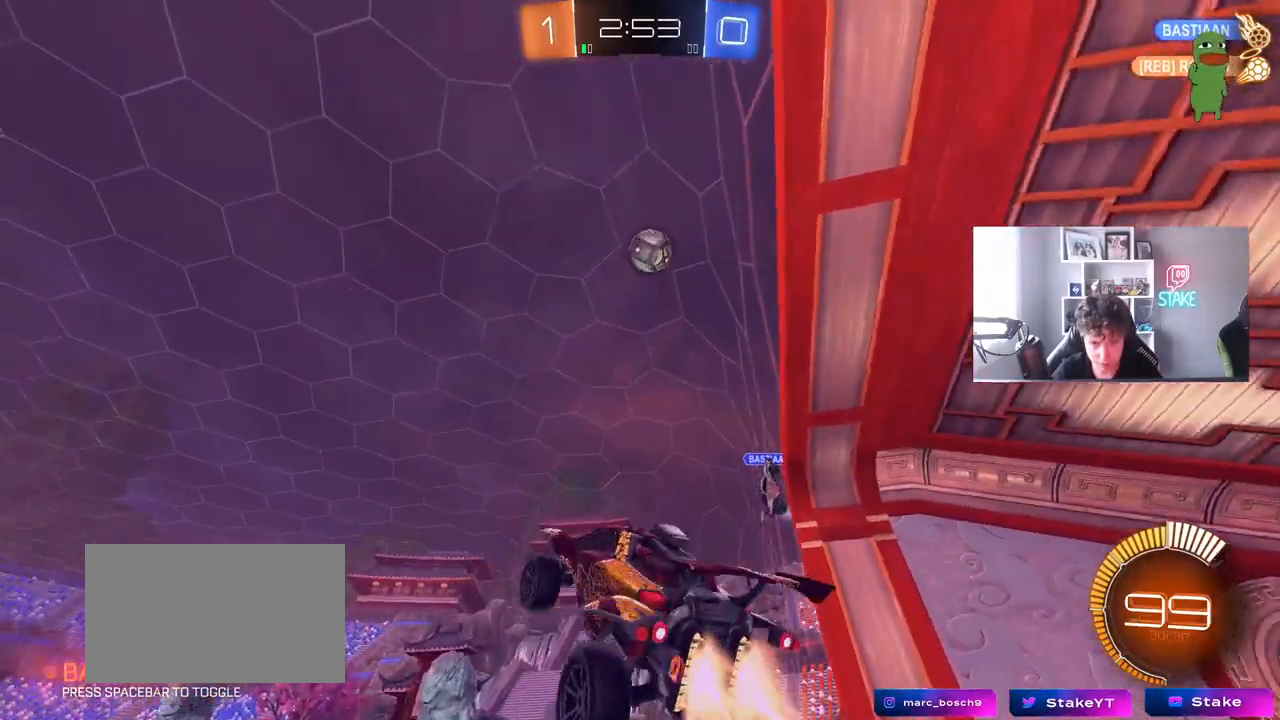
{"keys": ["a", "w"], "mouse": ["left"], "mouse_move": "still", "events": [[17, "s", "up"], [67, "mouse_right", "up"], [117, "a", "up"], [117, "d", "down"], [117, "shift", "up"], [167, "w", "down"], [200, "d", "up"], [250, "a", "down"]]}
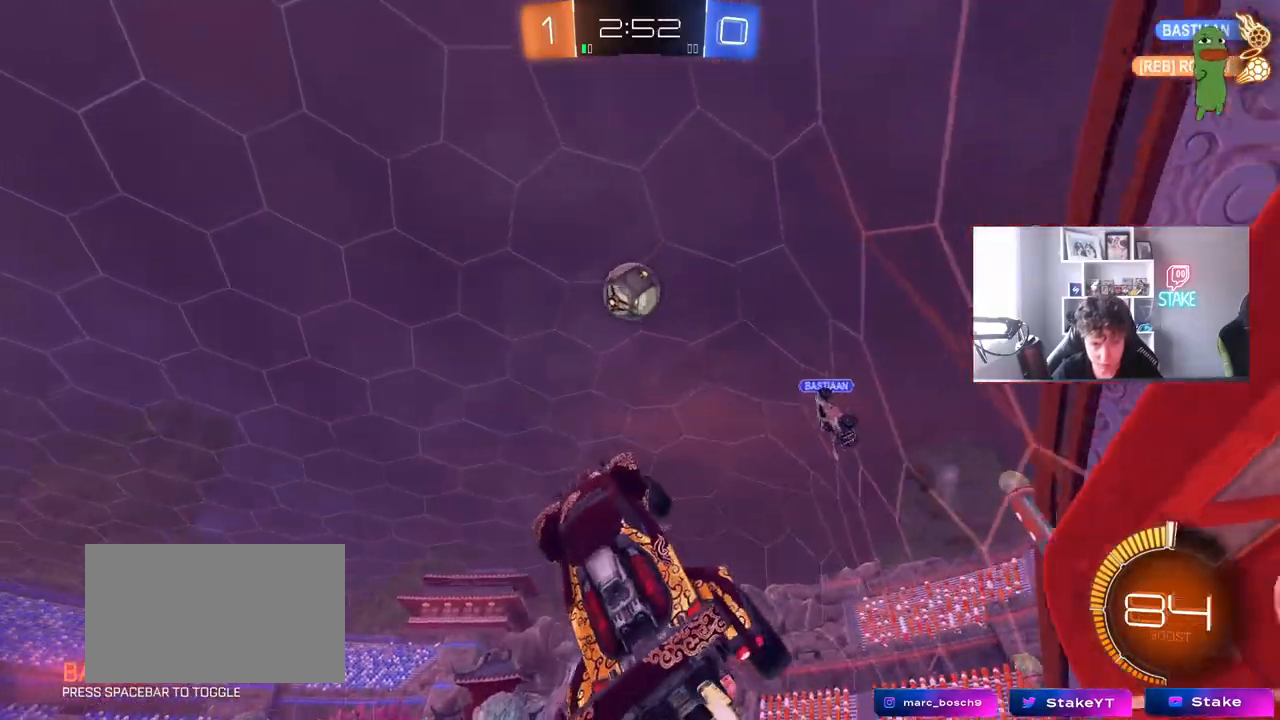
{"keys": ["a", "w"], "mouse": ["left"], "mouse_move": "still", "events": [[33, "w", "up"], [83, "a", "up"], [183, "d", "down"], [183, "s", "down"], [267, "d", "up"], [267, "s", "up"], [367, "d", "down"], [467, "d", "up"], [467, "w", "down"], [500, "a", "down"]]}
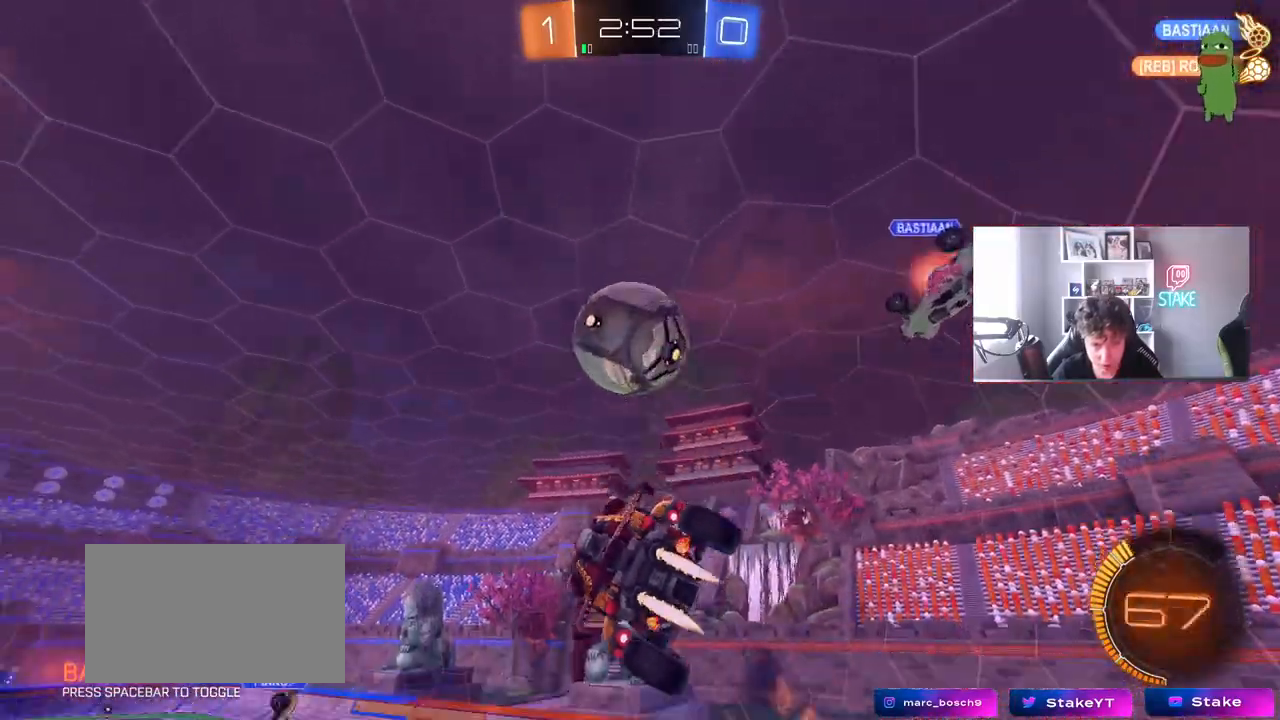
{"keys": ["a", "shift"], "mouse": ["left"], "mouse_move": "still", "events": [[150, "shift", "down"], [150, "w", "up"]]}
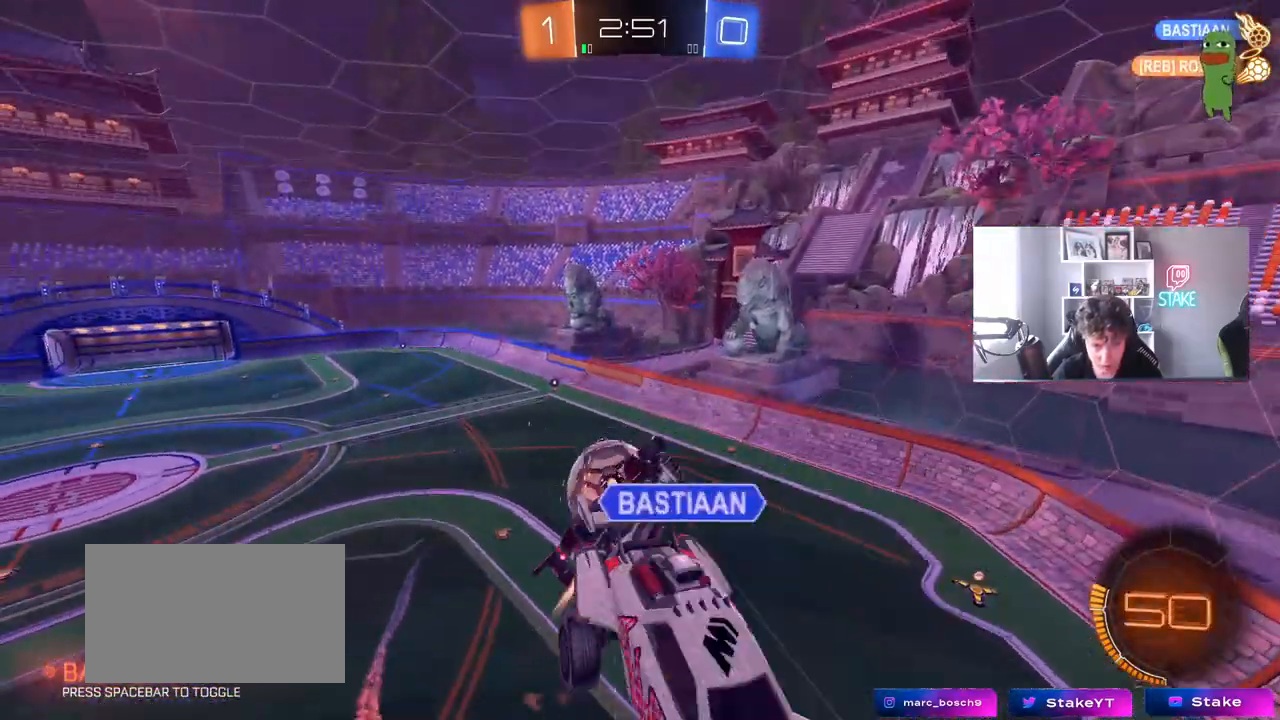
{"keys": ["a", "shift"], "mouse": [], "mouse_move": "still", "events": [[67, "mouse_left", "up"], [350, "w", "down"], [450, "w", "up"]]}
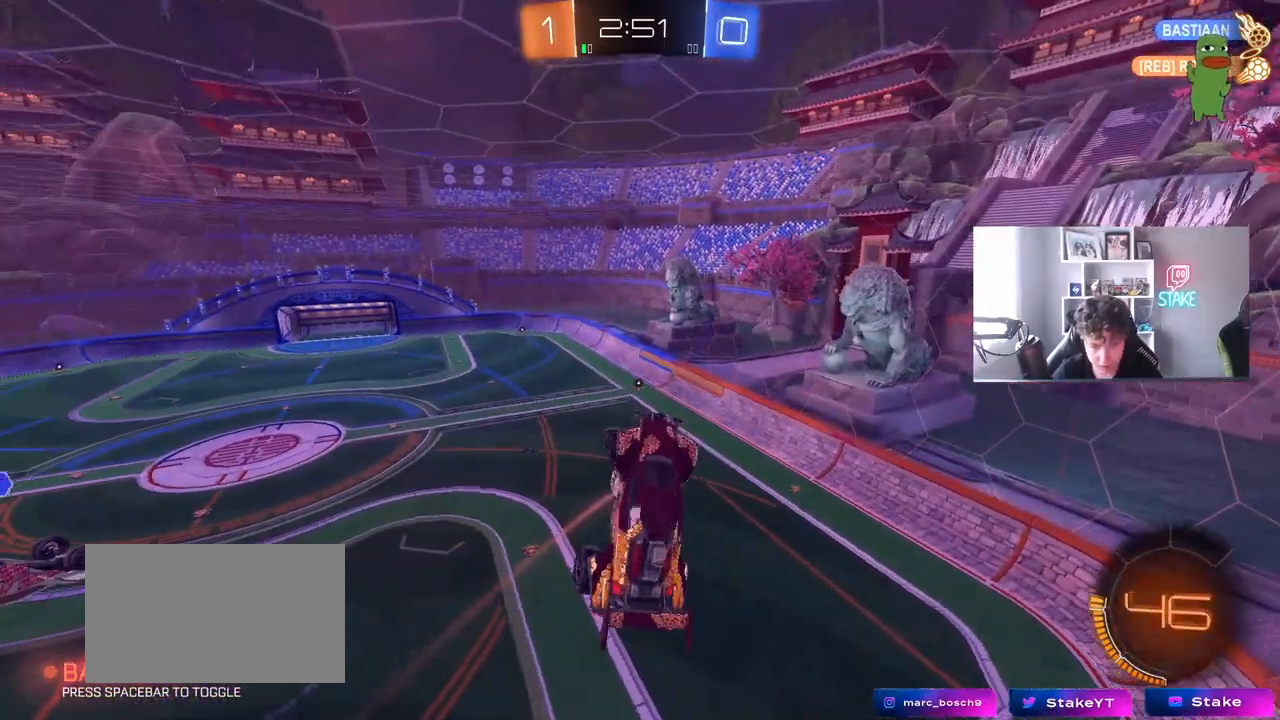
{"keys": ["a", "shift"], "mouse": [], "mouse_move": "still", "events": [[33, "w", "down"], [133, "a", "up"], [133, "shift", "up"], [217, "w", "up"], [467, "a", "down"], [467, "shift", "down"]]}
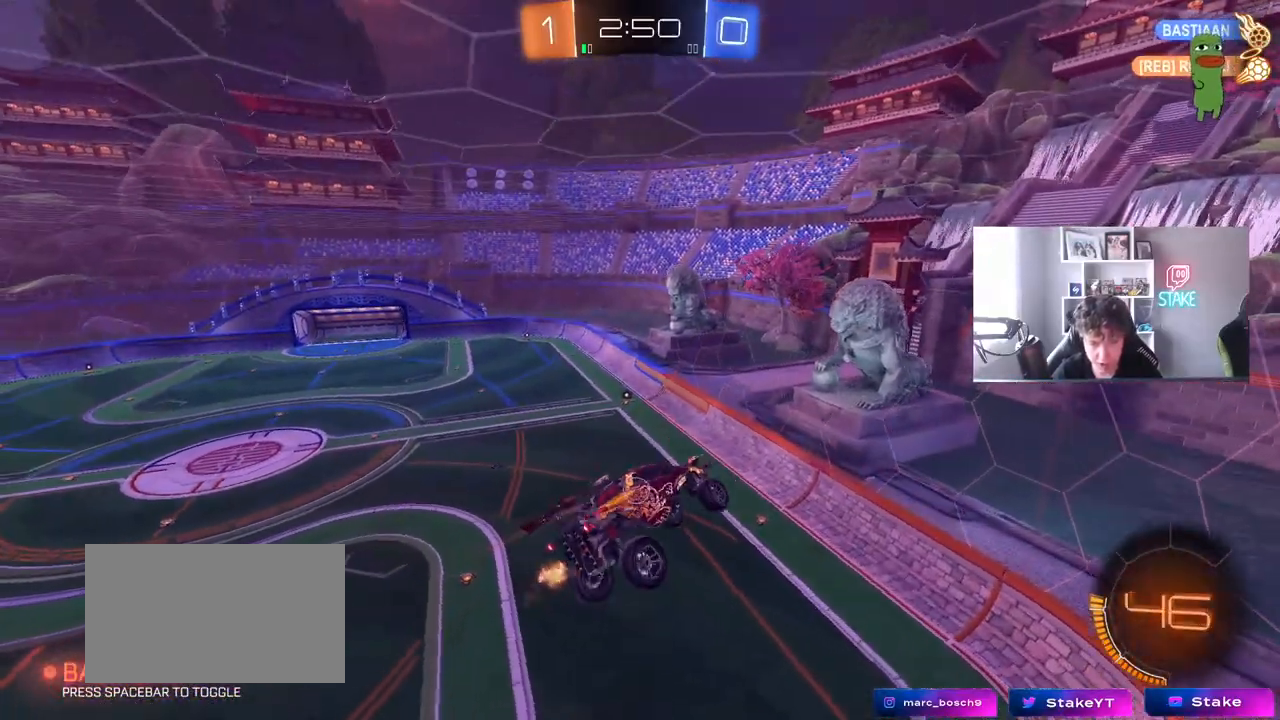
{"keys": ["z"], "mouse": [], "mouse_move": "still", "events": [[50, "shift", "up"], [150, "a", "up"], [333, "z", "down"]]}
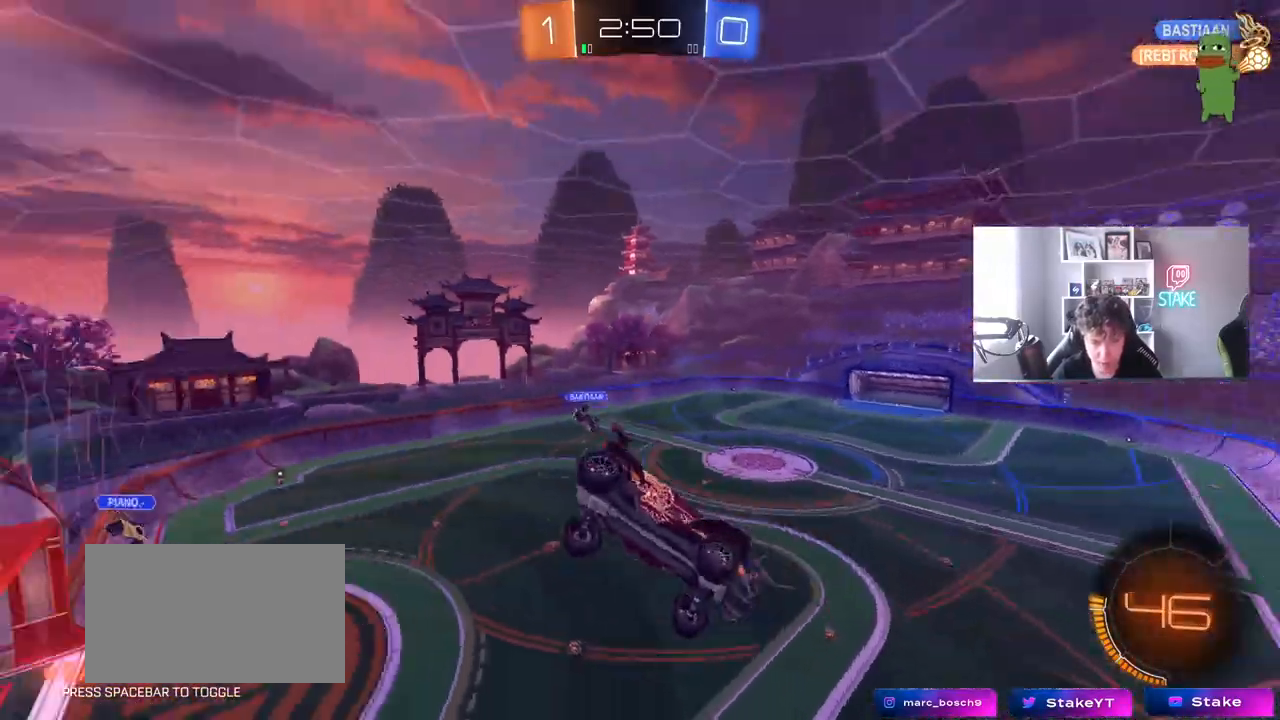
{"keys": ["a", "s"], "mouse": [], "mouse_move": "still", "events": [[300, "z", "up"], [350, "s", "down"], [483, "a", "down"]]}
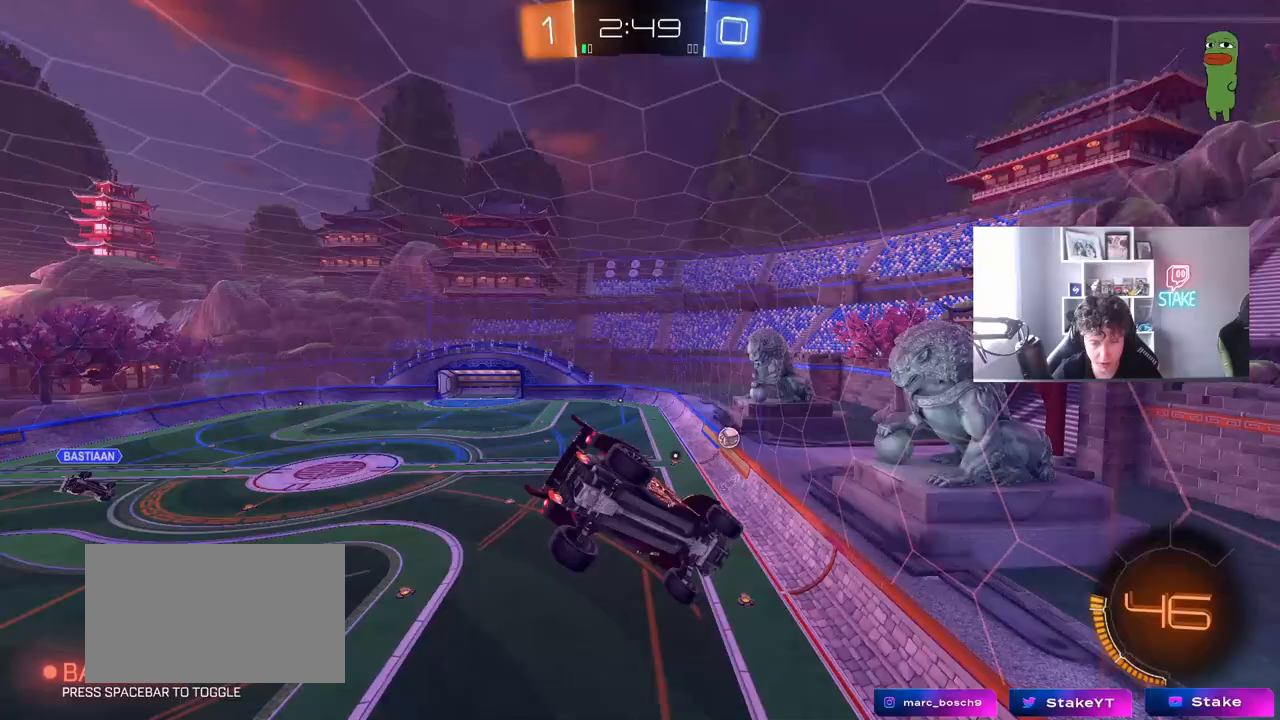
{"keys": ["a", "w"], "mouse": [], "mouse_move": "still", "events": [[33, "s", "up"], [133, "a", "up"], [417, "a", "down"], [417, "w", "down"]]}
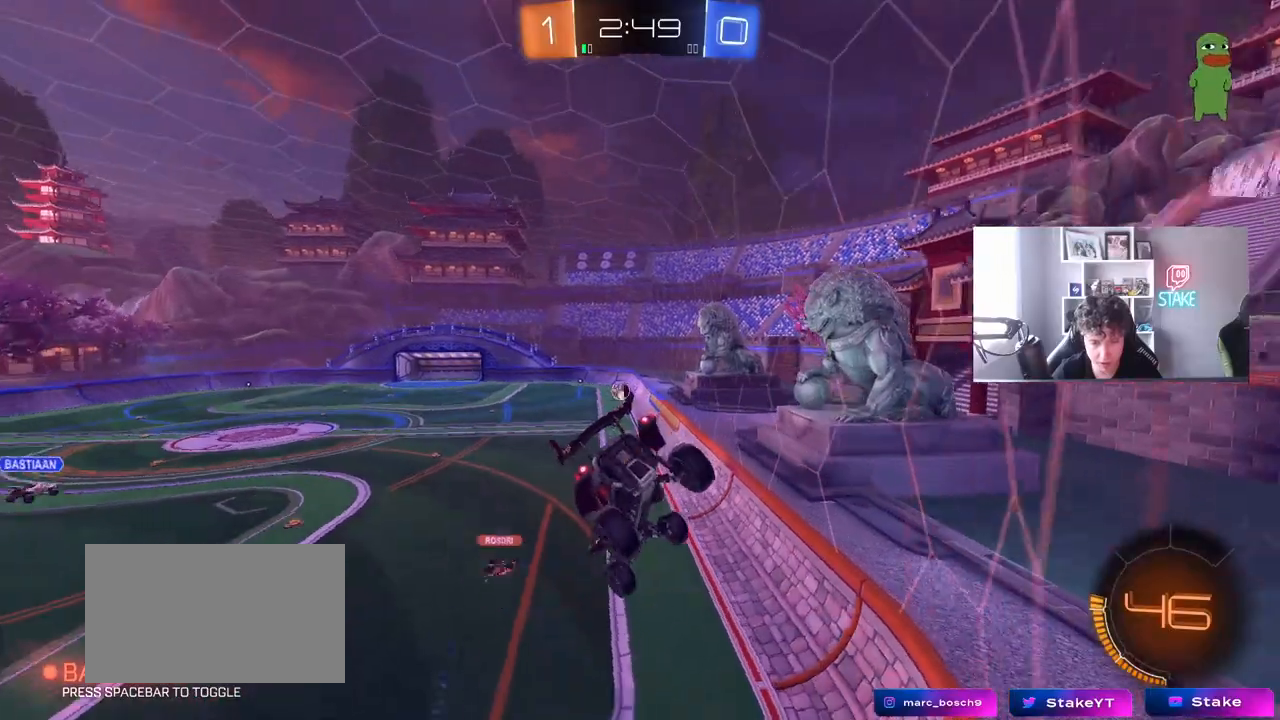
{"keys": ["d", "w"], "mouse": [], "mouse_move": "still", "events": [[233, "a", "up"], [433, "d", "down"]]}
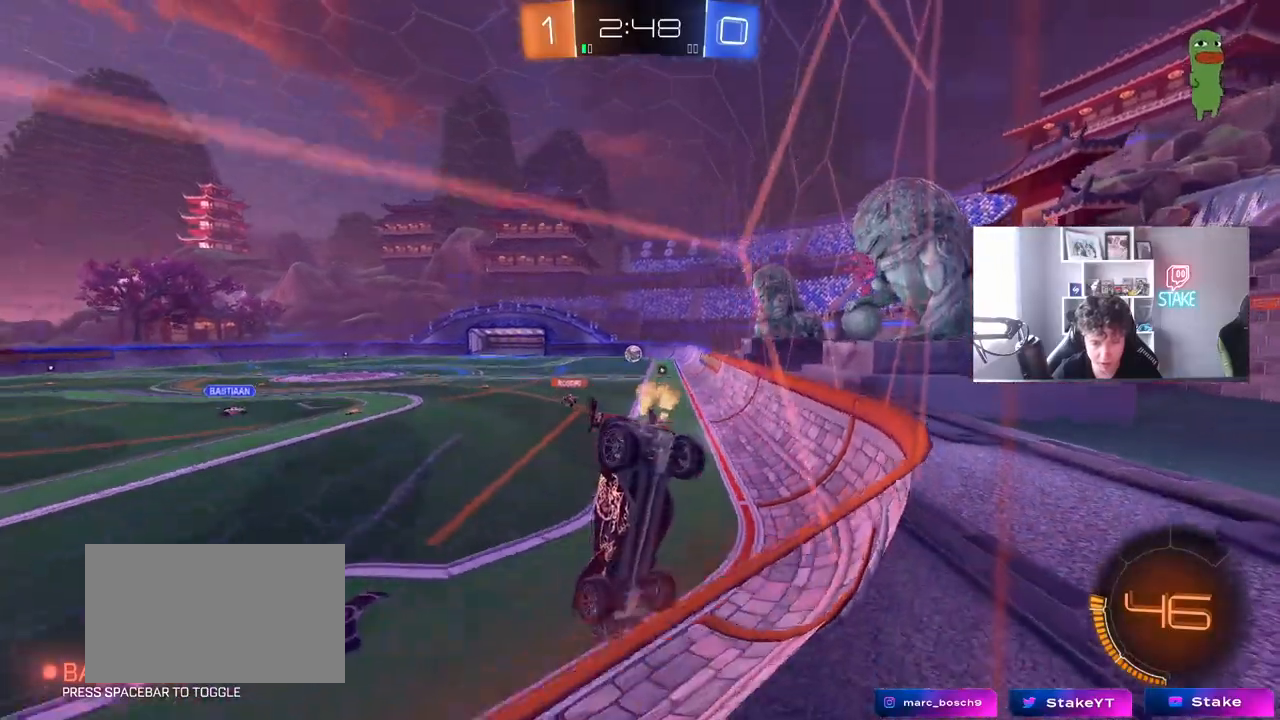
{"keys": ["d", "w"], "mouse": ["left"], "mouse_move": "still", "events": [[67, "shift", "down"], [167, "shift", "up"], [450, "mouse_left", "down"]]}
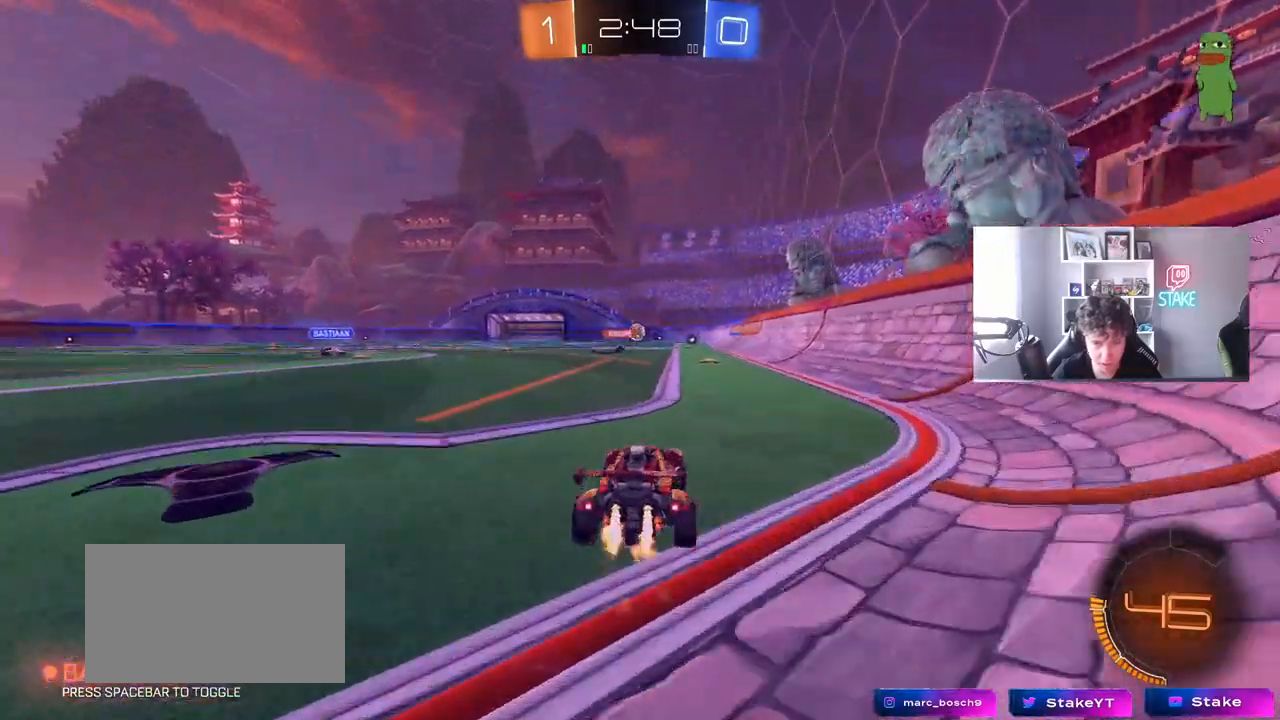
{"keys": [], "mouse": [], "mouse_move": "up-left", "events": [[33, "d", "up"], [133, "mouse_right", "down"], [233, "mouse_right", "up"], [267, "mouse_right", "down"], [367, "mouse_left", "up"], [417, "mouse_right", "up"], [500, "w", "up"]]}
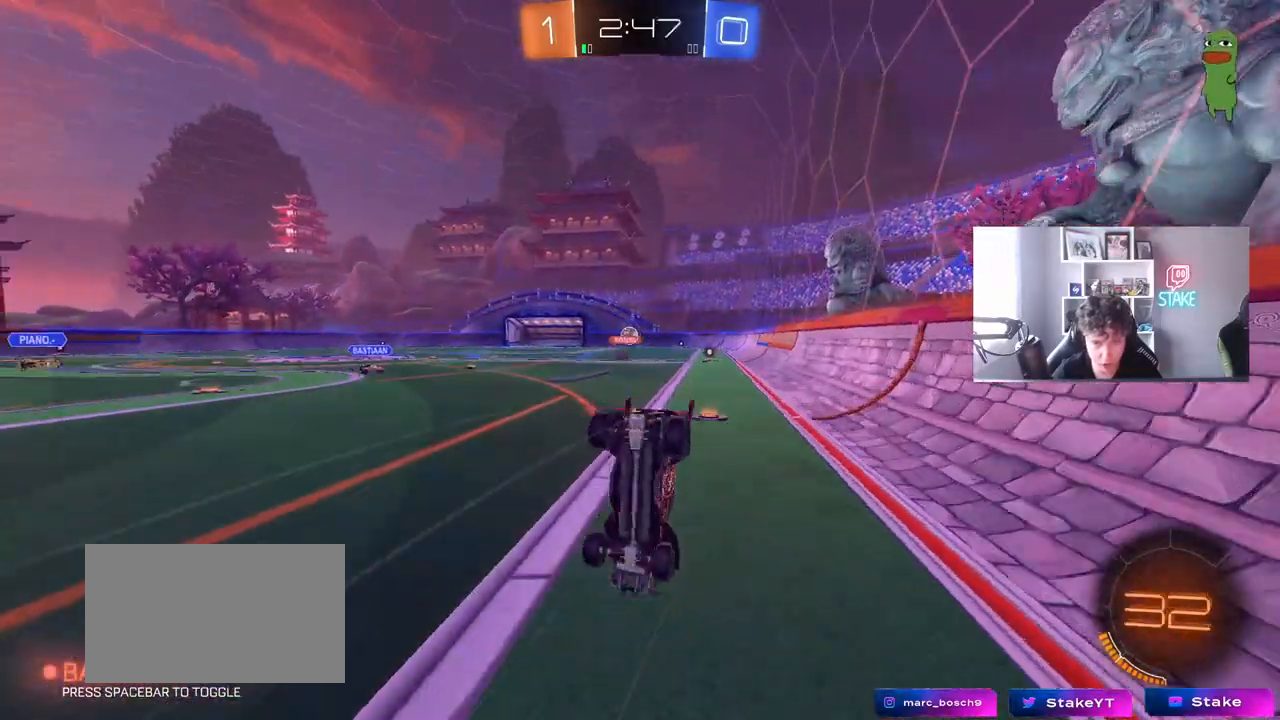
{"keys": [], "mouse": [], "mouse_move": "still", "events": []}
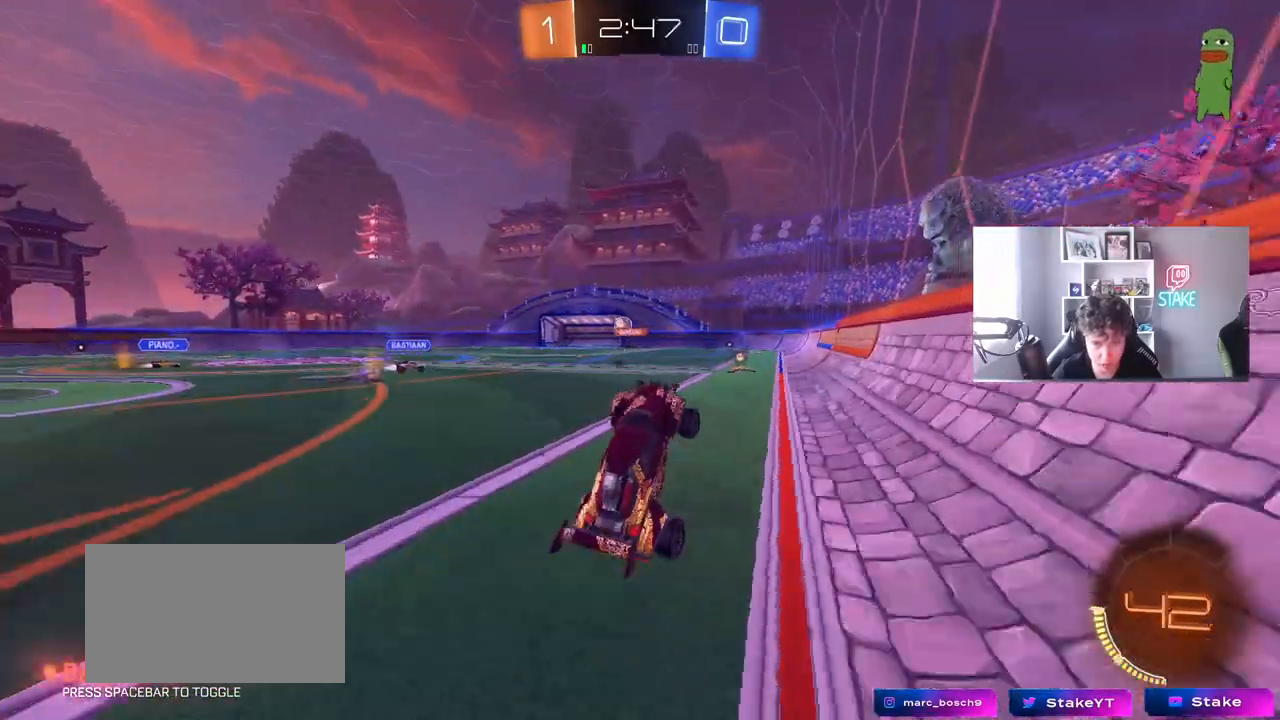
{"keys": ["a", "w"], "mouse": ["left"], "mouse_move": "still", "events": [[217, "a", "down"], [250, "w", "down"], [450, "mouse_left", "down"]]}
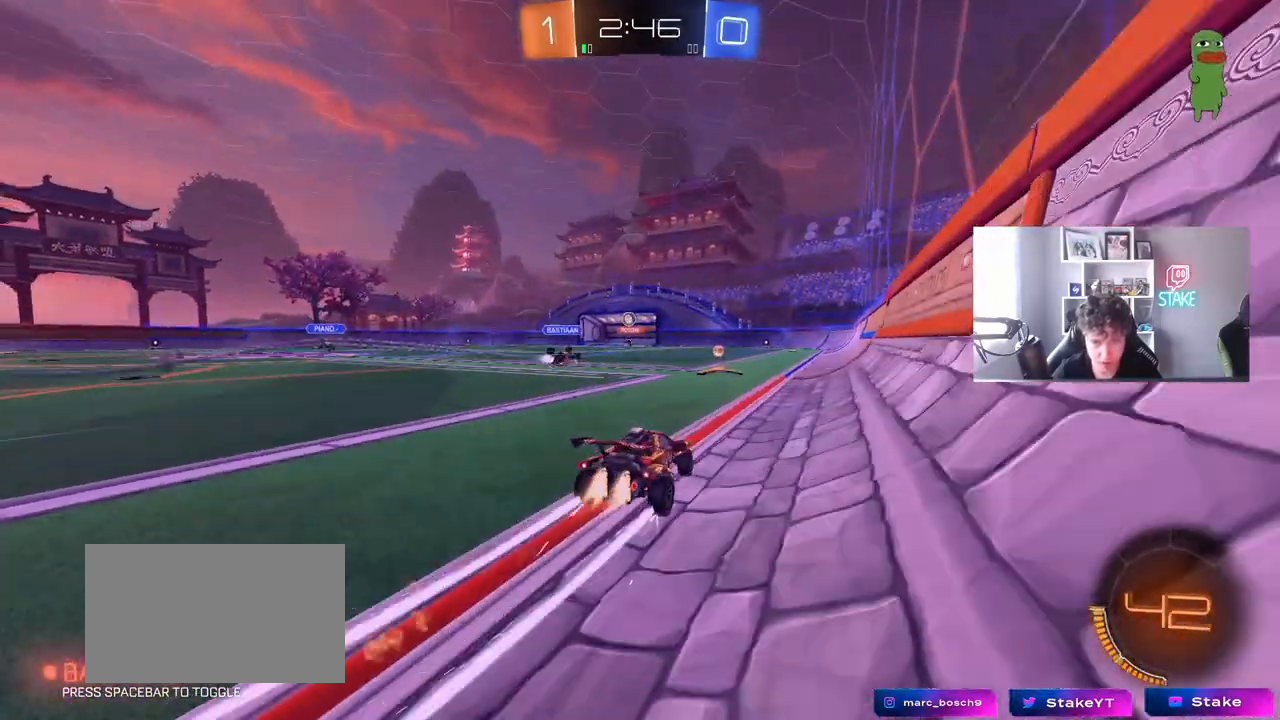
{"keys": ["a", "w"], "mouse": [], "mouse_move": "still", "events": [[83, "a", "up"], [267, "a", "down"], [317, "mouse_left", "up"]]}
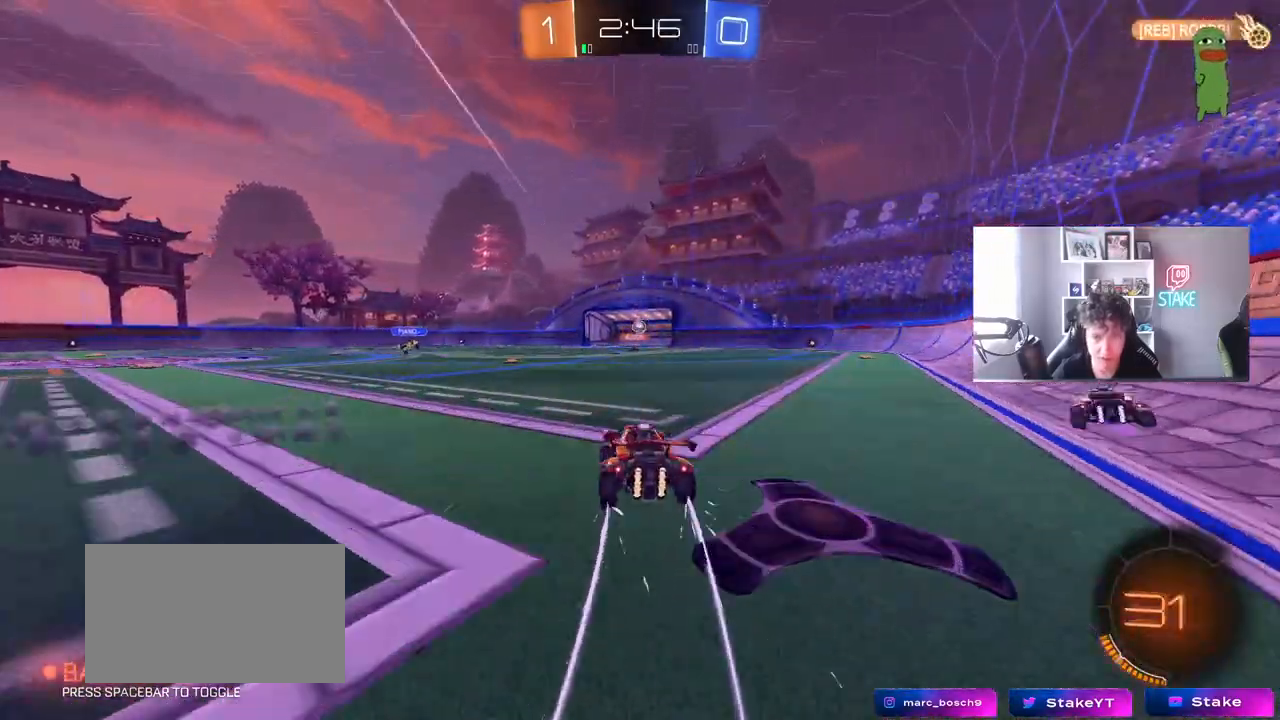
{"keys": ["a", "s", "space"], "mouse": ["right"], "mouse_move": "still", "events": [[100, "a", "up"], [150, "d", "down"], [200, "mouse_left", "down"], [200, "mouse_right", "down"], [233, "a", "down"], [233, "d", "up"], [233, "shift", "down"], [283, "mouse_right", "up"], [333, "mouse_right", "down"], [483, "mouse_left", "up"], [483, "s", "down"], [483, "shift", "up"], [483, "space", "down"], [483, "w", "up"]]}
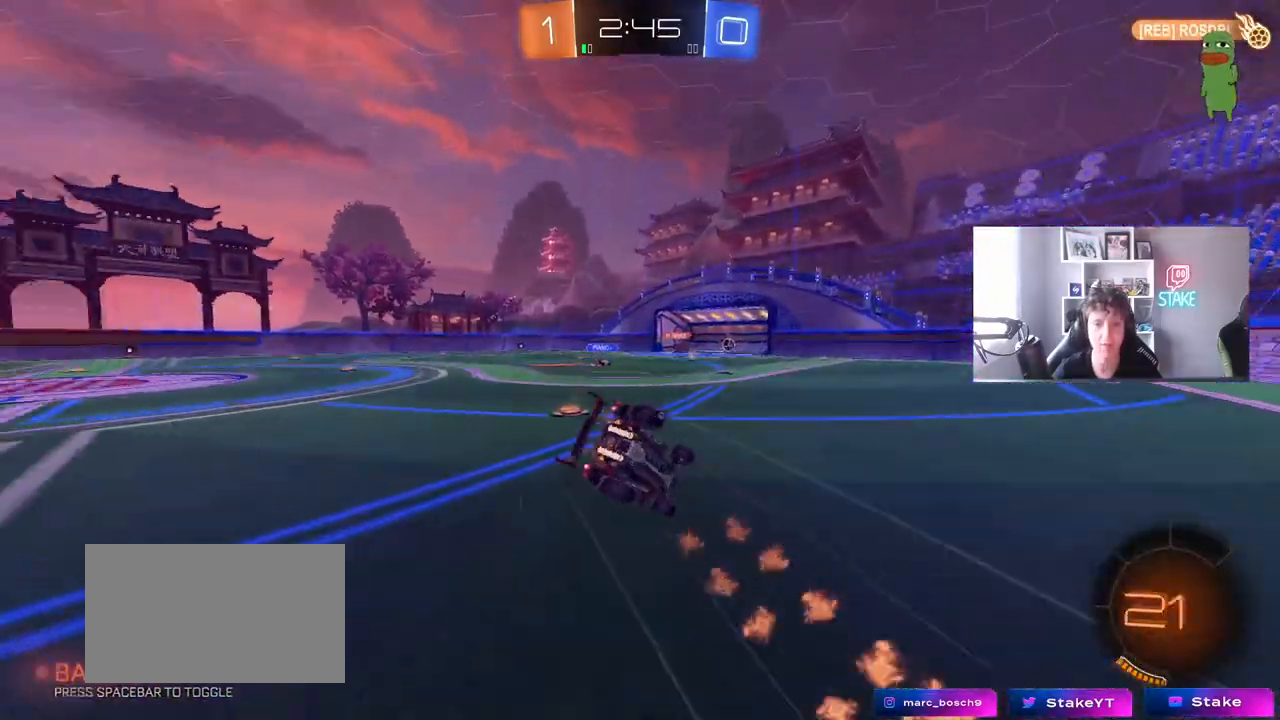
{"keys": ["tab"], "mouse": [], "mouse_move": "still", "events": [[17, "a", "up"], [17, "mouse_right", "up"], [67, "s", "up"], [117, "space", "up"], [167, "tab", "down"]]}
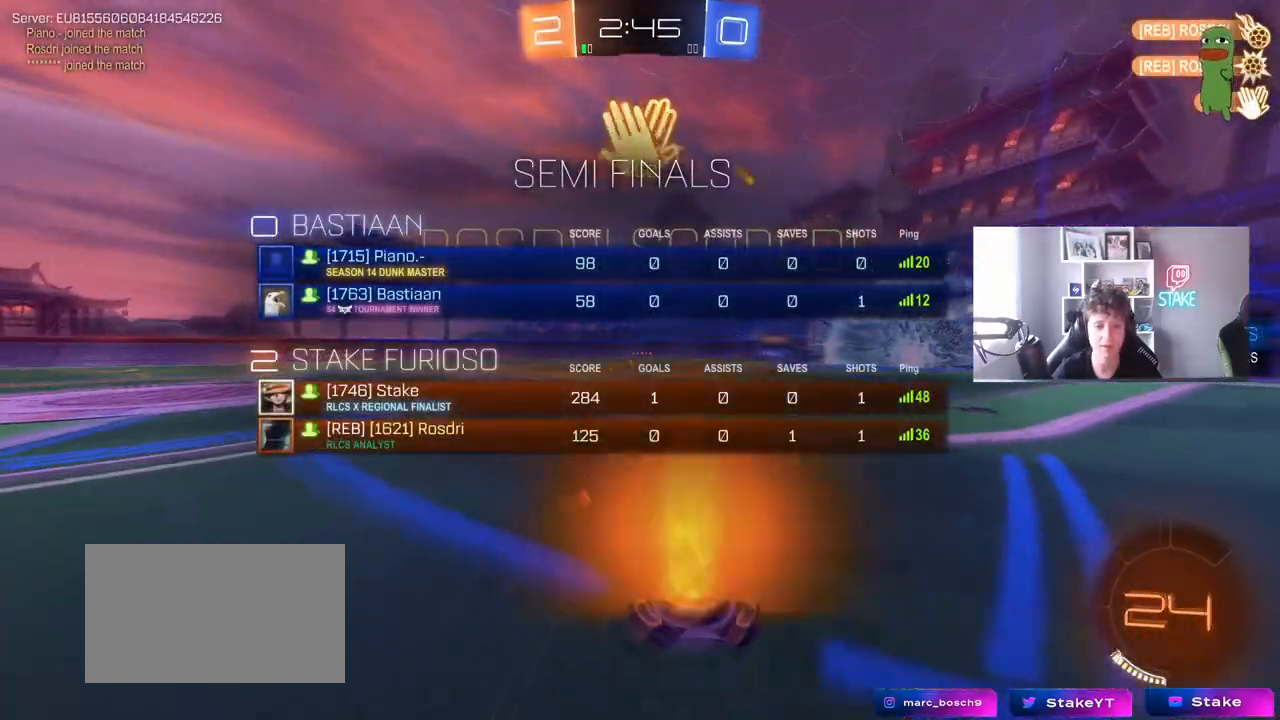
{"keys": [], "mouse": [], "mouse_move": "still", "events": [[467, "tab", "up"]]}
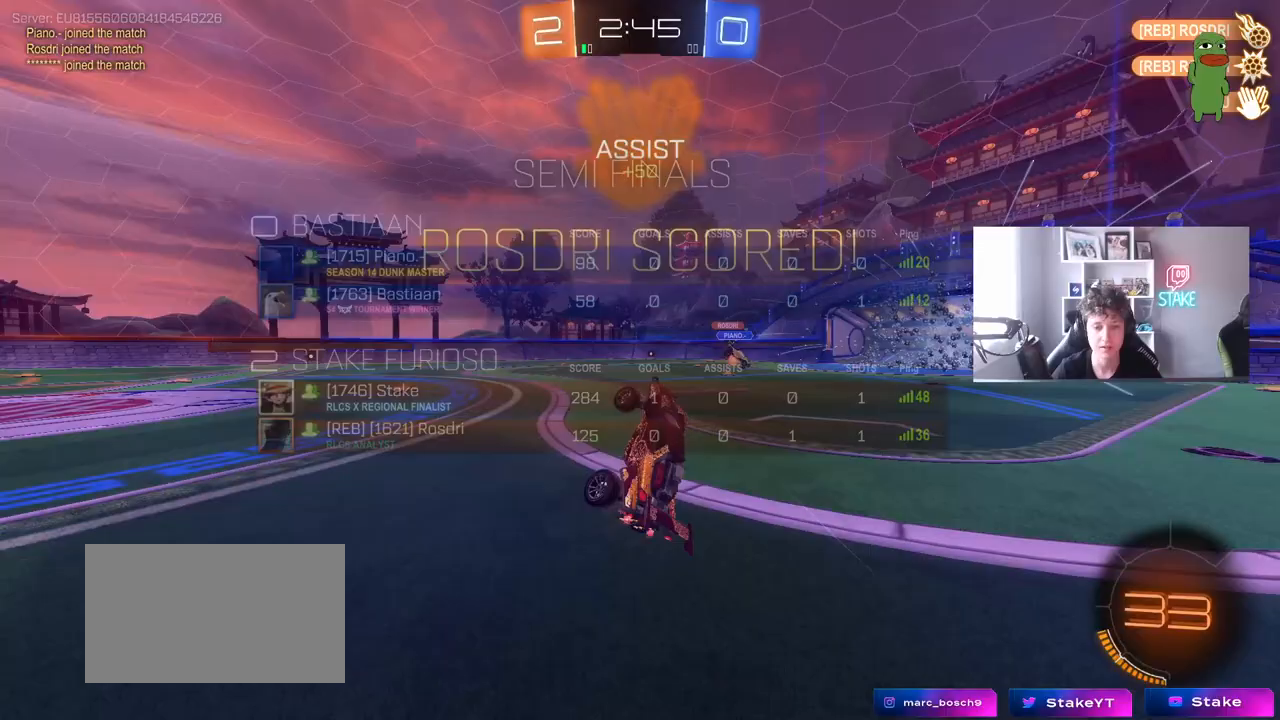
{"keys": ["w"], "mouse": [], "mouse_move": "still", "events": [[100, "a", "down"], [100, "shift", "down"], [100, "w", "down"], [150, "a", "up"], [150, "shift", "up"], [233, "w", "up"], [467, "w", "down"]]}
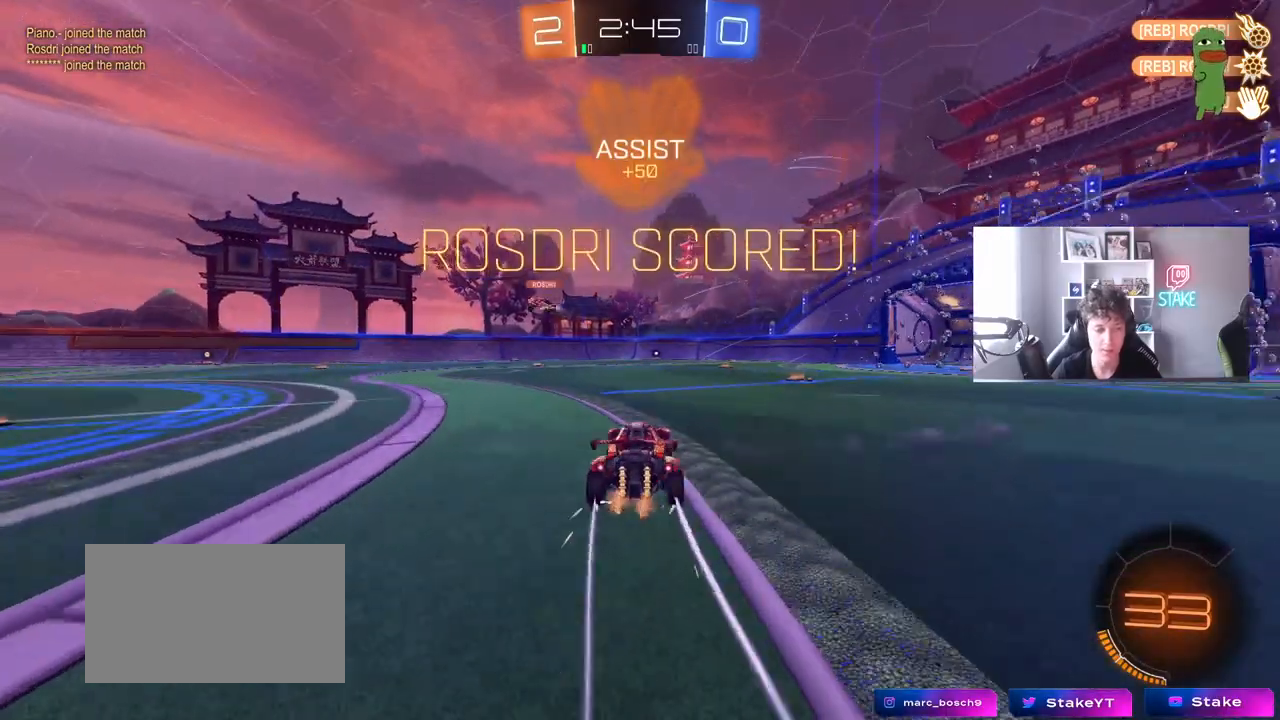
{"keys": ["d", "s", "shift"], "mouse": ["left"], "mouse_move": "still", "events": [[17, "a", "down"], [117, "mouse_right", "down"], [217, "a", "up"], [217, "mouse_right", "up"], [250, "d", "down"], [250, "shift", "down"], [300, "mouse_left", "down"], [300, "mouse_right", "down"], [350, "s", "down"], [350, "w", "up"], [483, "mouse_right", "up"]]}
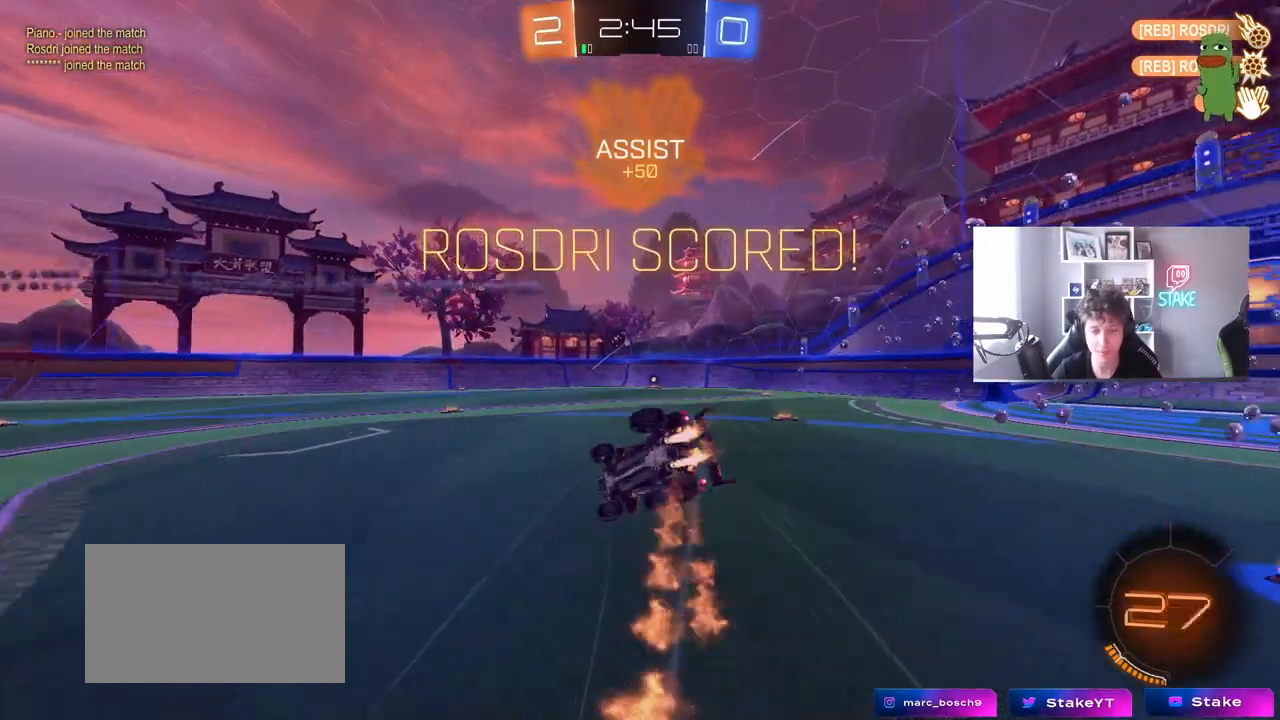
{"keys": ["d", "shift"], "mouse": [], "mouse_move": "still", "events": [[83, "mouse_left", "up"], [133, "s", "up"], [317, "s", "down"], [417, "s", "up"]]}
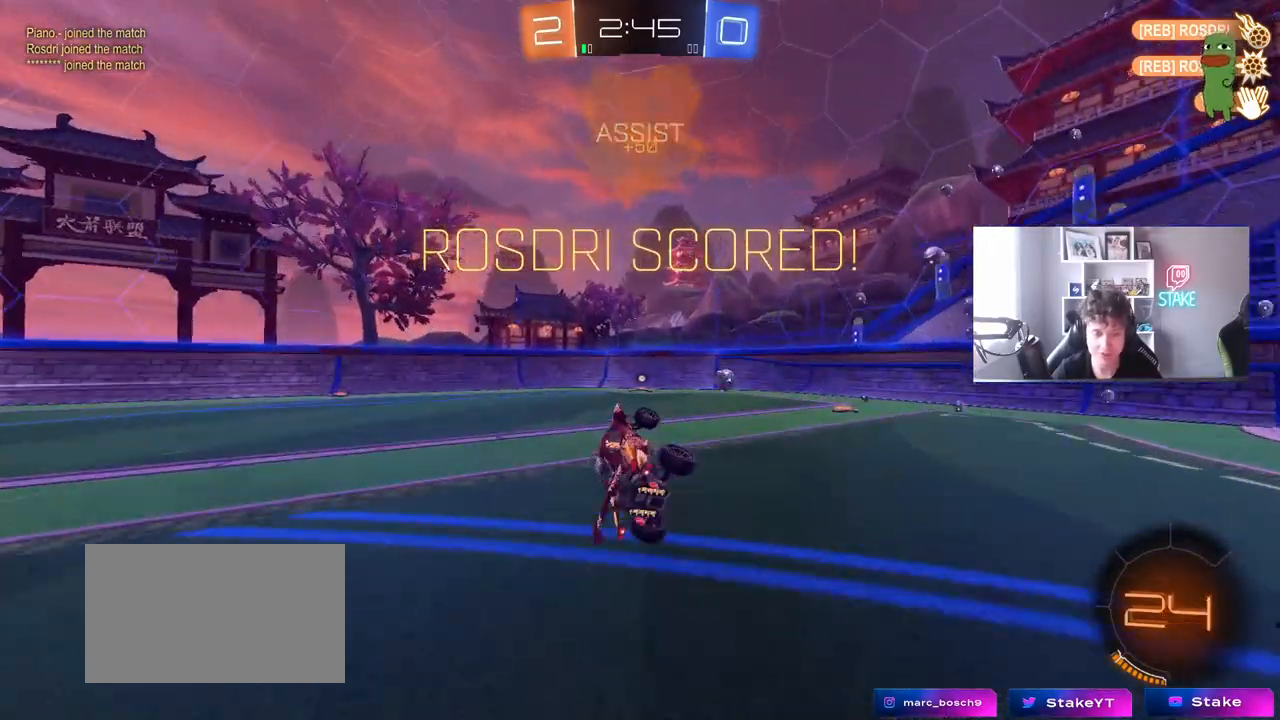
{"keys": ["a", "w"], "mouse": [], "mouse_move": "still", "events": [[50, "shift", "up"], [100, "d", "up"], [383, "w", "down"], [433, "a", "down"]]}
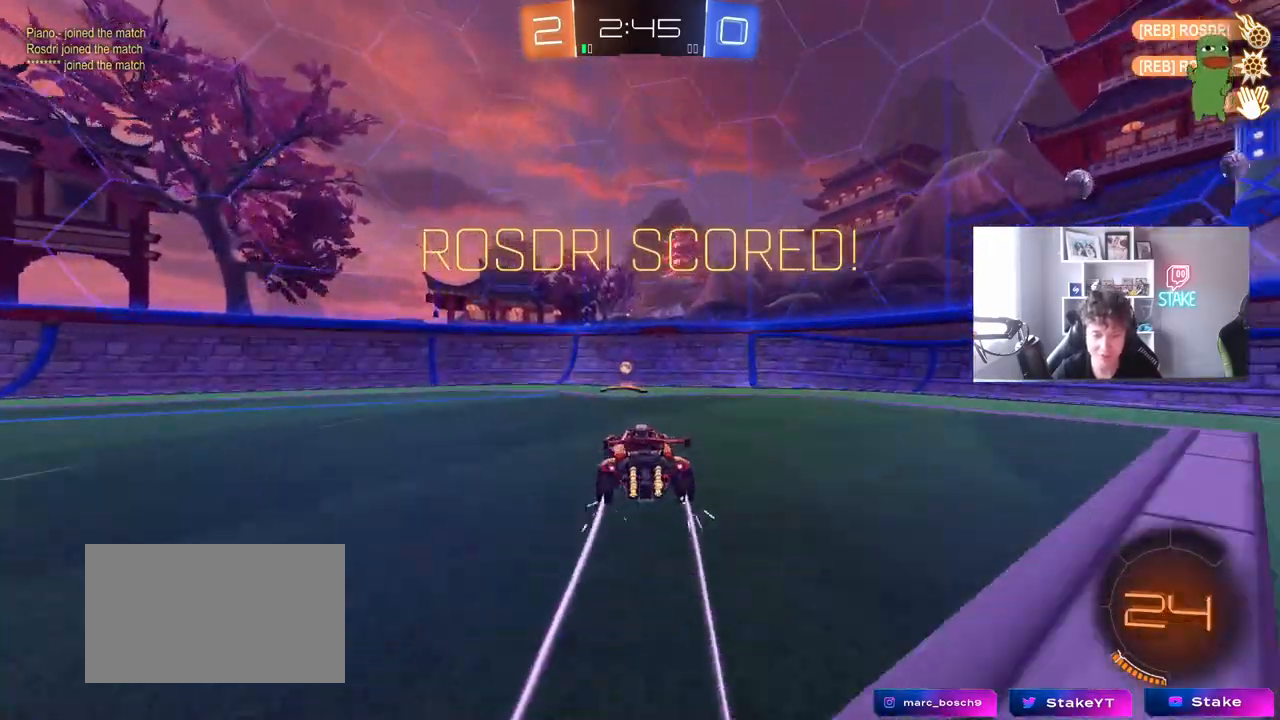
{"keys": [], "mouse": [], "mouse_move": "up", "events": [[117, "a", "up"], [117, "mouse_right", "down"], [117, "w", "up"], [250, "mouse_right", "up"]]}
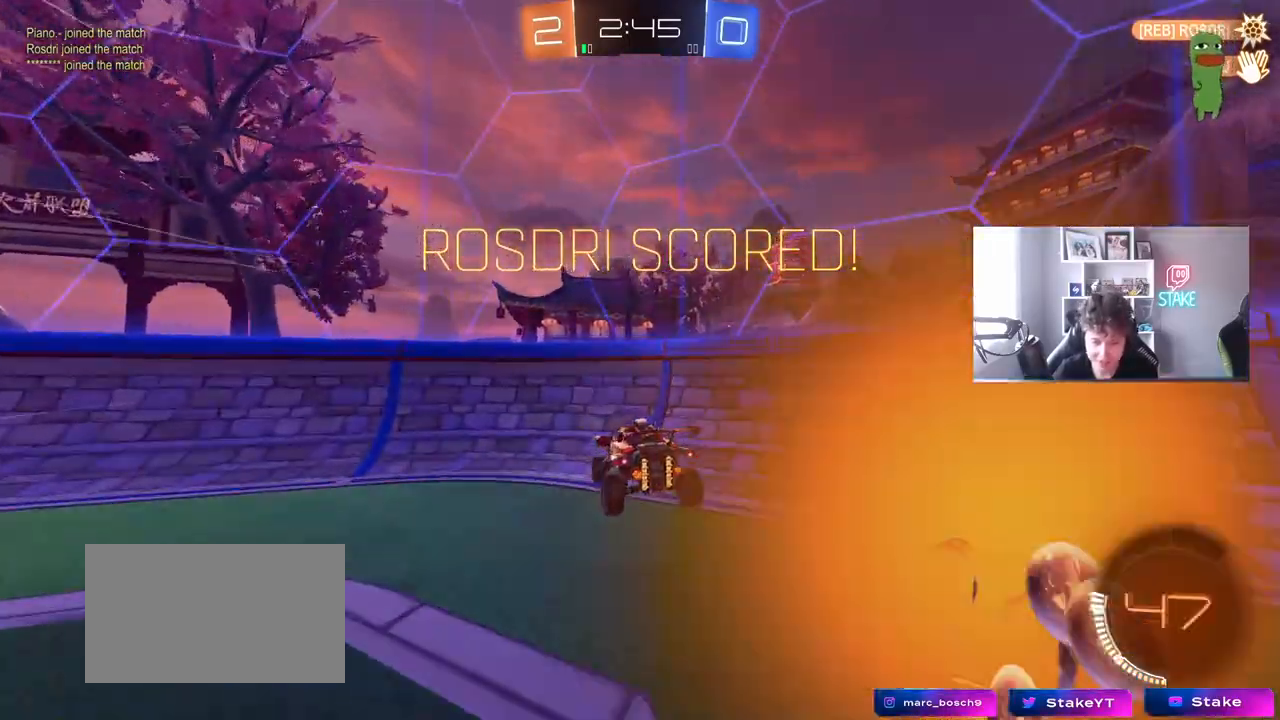
{"keys": [], "mouse": [], "mouse_move": "still", "events": []}
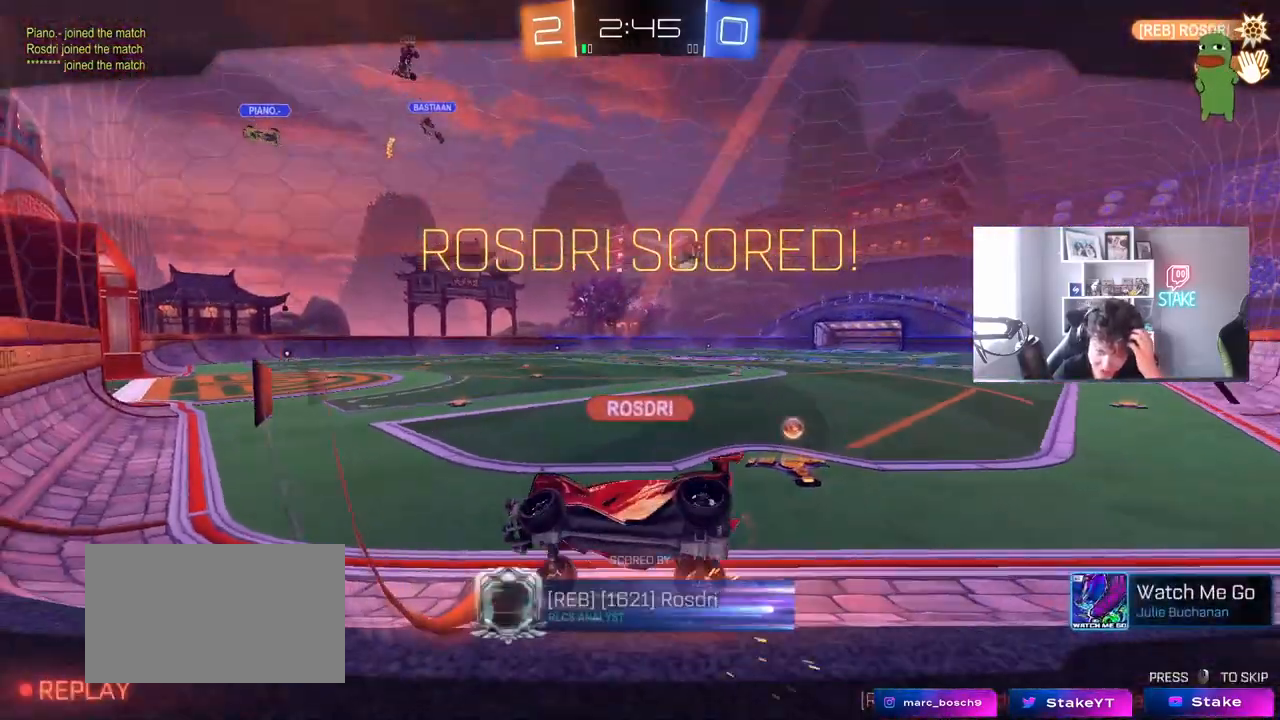
{"keys": [], "mouse": [], "mouse_move": "still", "events": []}